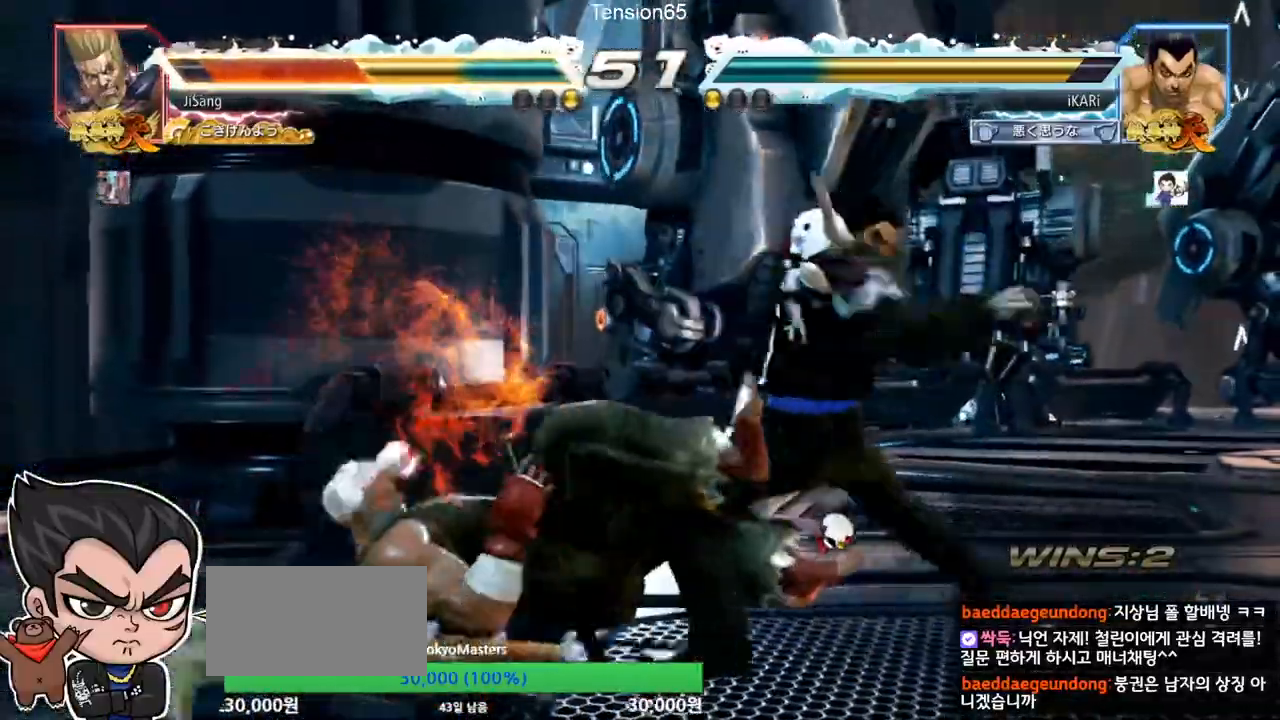
Gameplay with a controller (arcade stick); each line is a JSON object with the inputs held at the frame after it. "events" lists button and stick changes between this image and that frame as [ms after this image, input, new state], when the widget could be followed in between. Not read: L3 R3.
{"buttons": [], "left_stick": "center"}
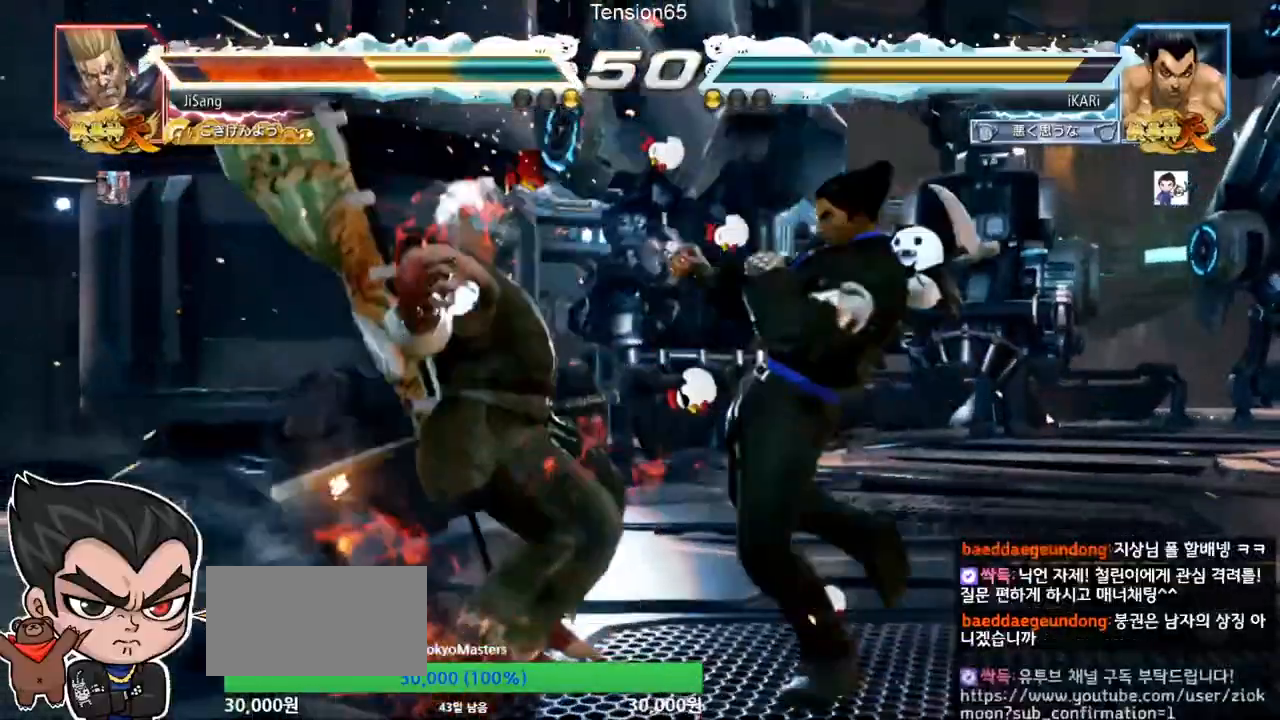
{"buttons": [], "left_stick": "down-left", "events": [[16, "left_stick", "left"], [100, "left_stick", "down"], [200, "left_stick", "center"], [250, "left_stick", "left"], [367, "left_stick", "down-left"], [400, "CROSS", "down"], [500, "CROSS", "up"]]}
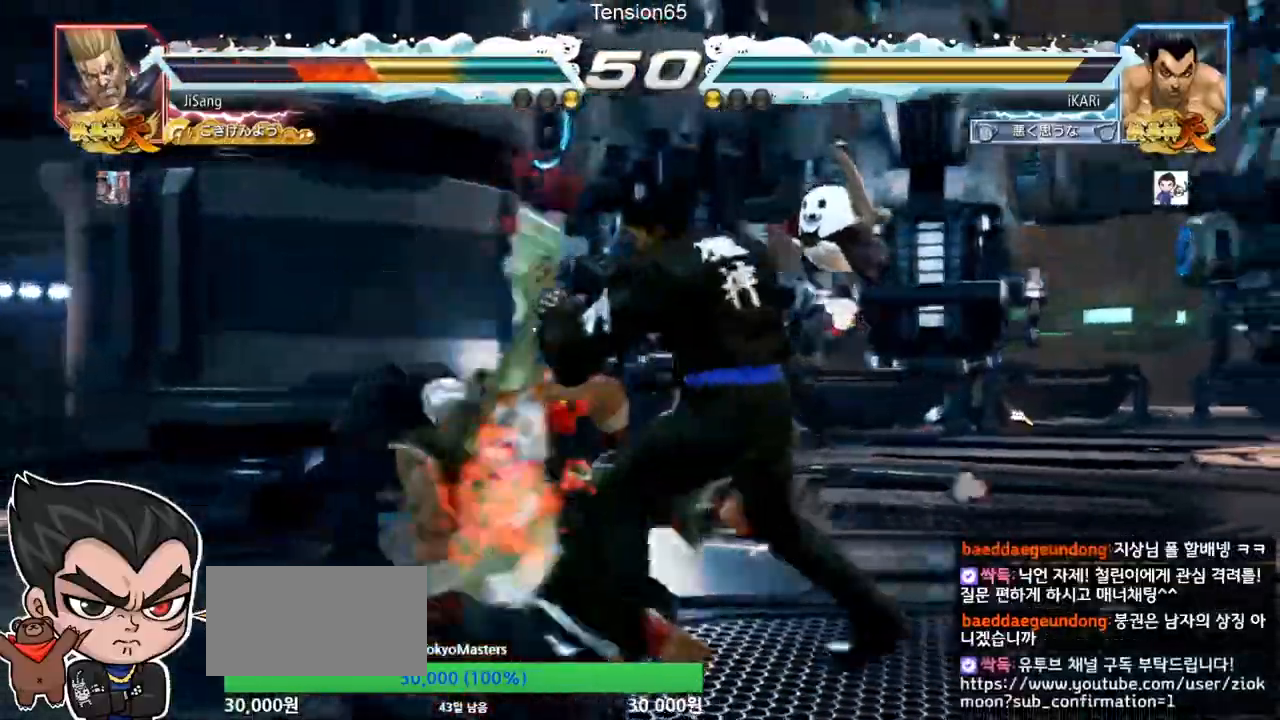
{"buttons": [], "left_stick": "left", "events": [[84, "left_stick", "center"], [150, "left_stick", "right"], [251, "left_stick", "center"], [301, "left_stick", "left"], [451, "TRIANGLE", "down"], [501, "TRIANGLE", "up"]]}
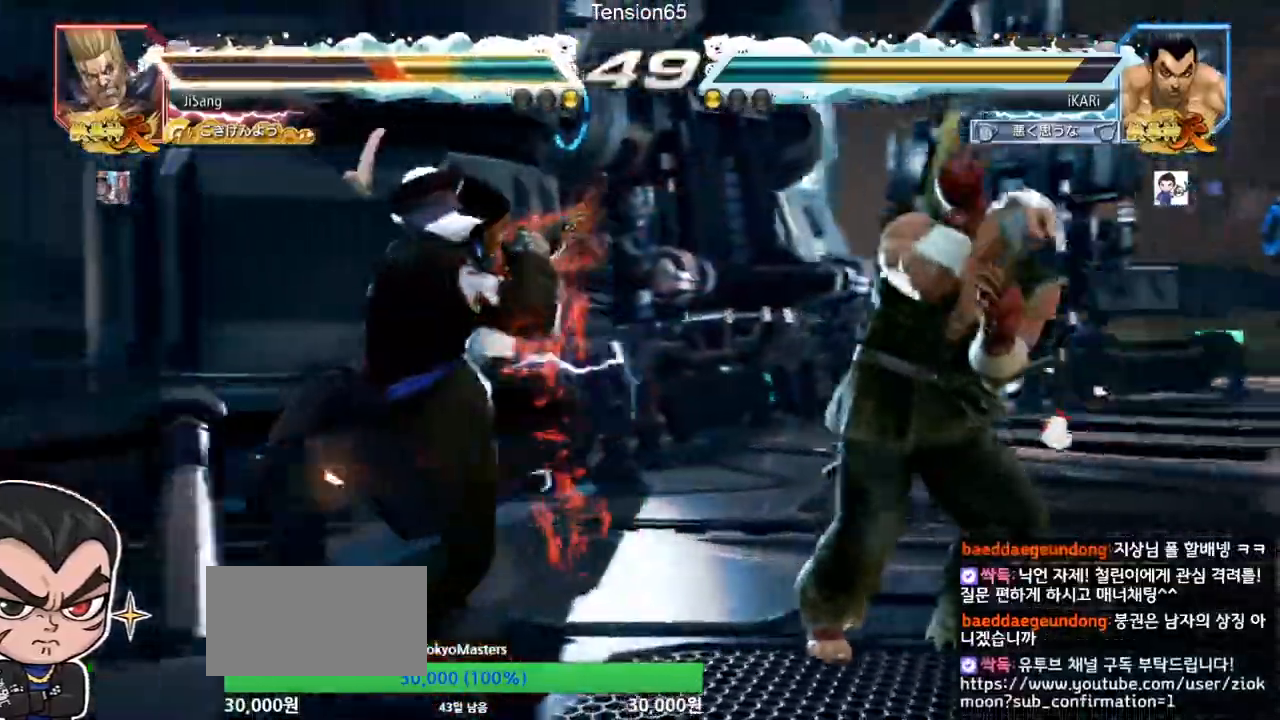
{"buttons": [], "left_stick": "left", "events": [[67, "TRIANGLE", "down"], [100, "TRIANGLE", "up"], [150, "TRIANGLE", "down"], [183, "TRIANGLE", "up"], [250, "CIRCLE", "down"], [317, "CIRCLE", "up"]]}
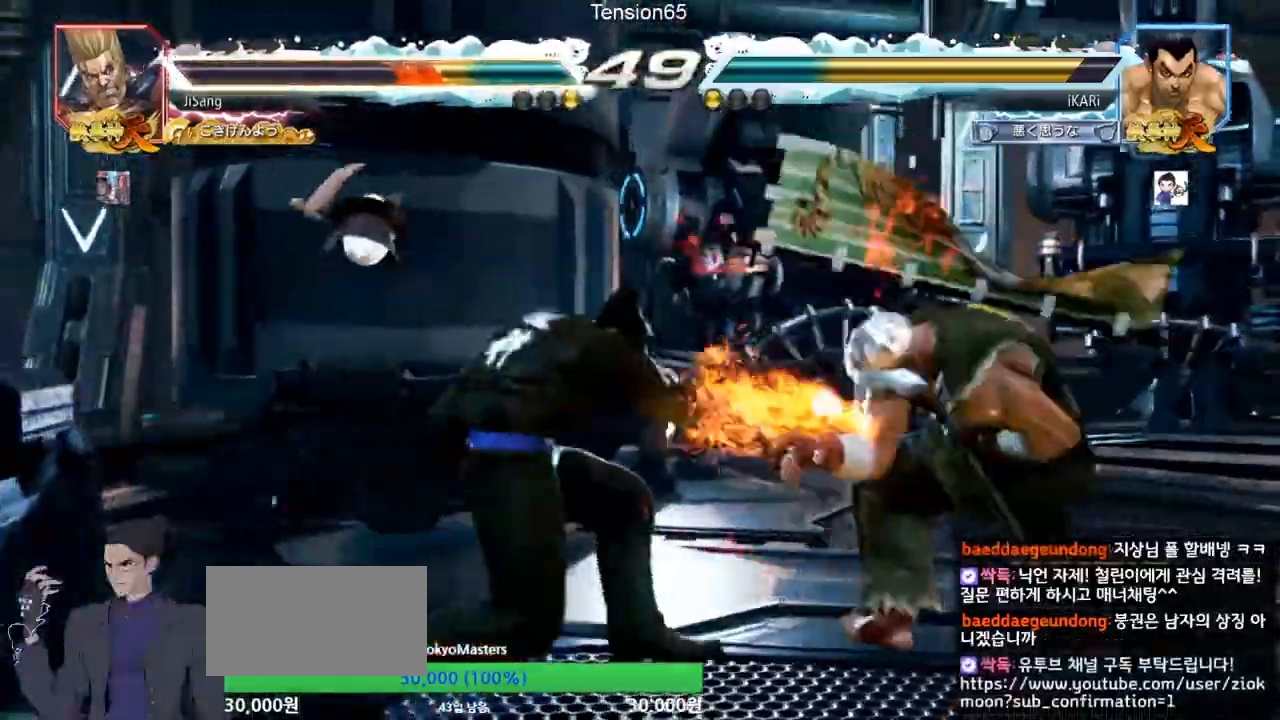
{"buttons": [], "left_stick": "right", "events": [[267, "left_stick", "center"], [484, "left_stick", "right"]]}
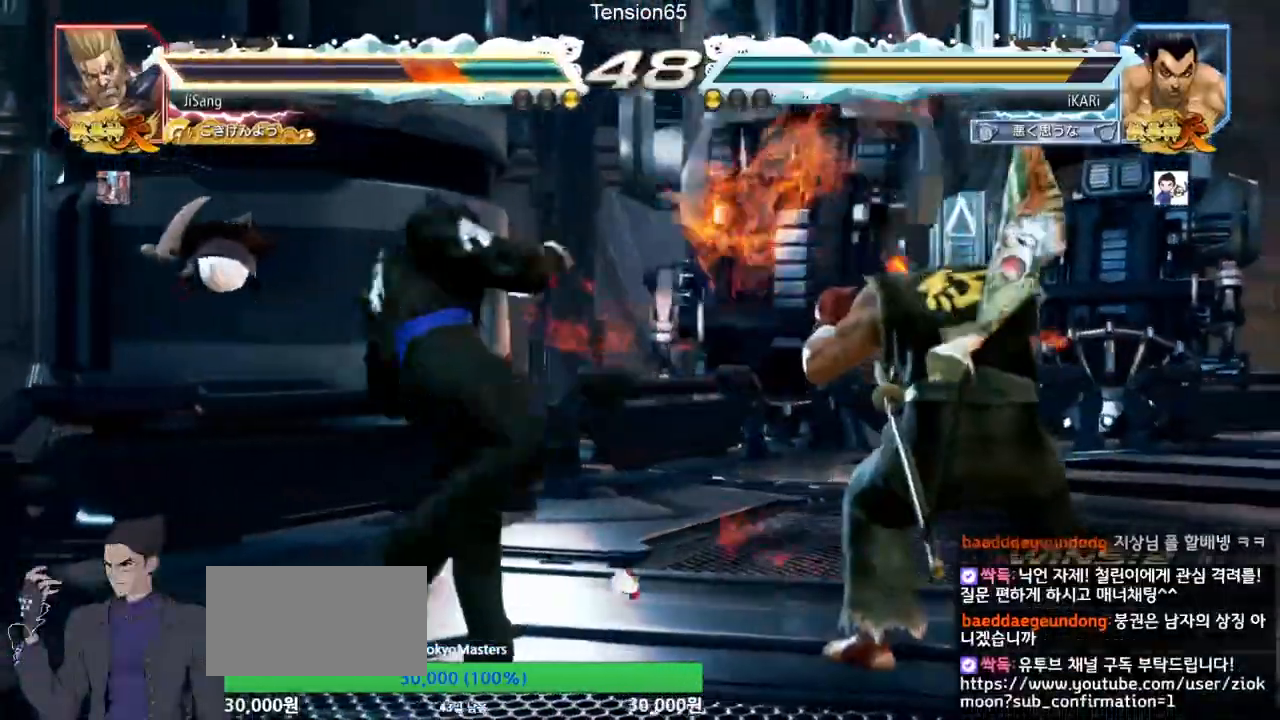
{"buttons": [], "left_stick": "center", "events": [[67, "left_stick", "center"], [184, "left_stick", "right"], [217, "CROSS", "down"], [250, "CROSS", "up"], [250, "SQUARE", "down"], [250, "TRIANGLE", "down"], [284, "SQUARE", "up"], [300, "TRIANGLE", "up"], [300, "left_stick", "center"]]}
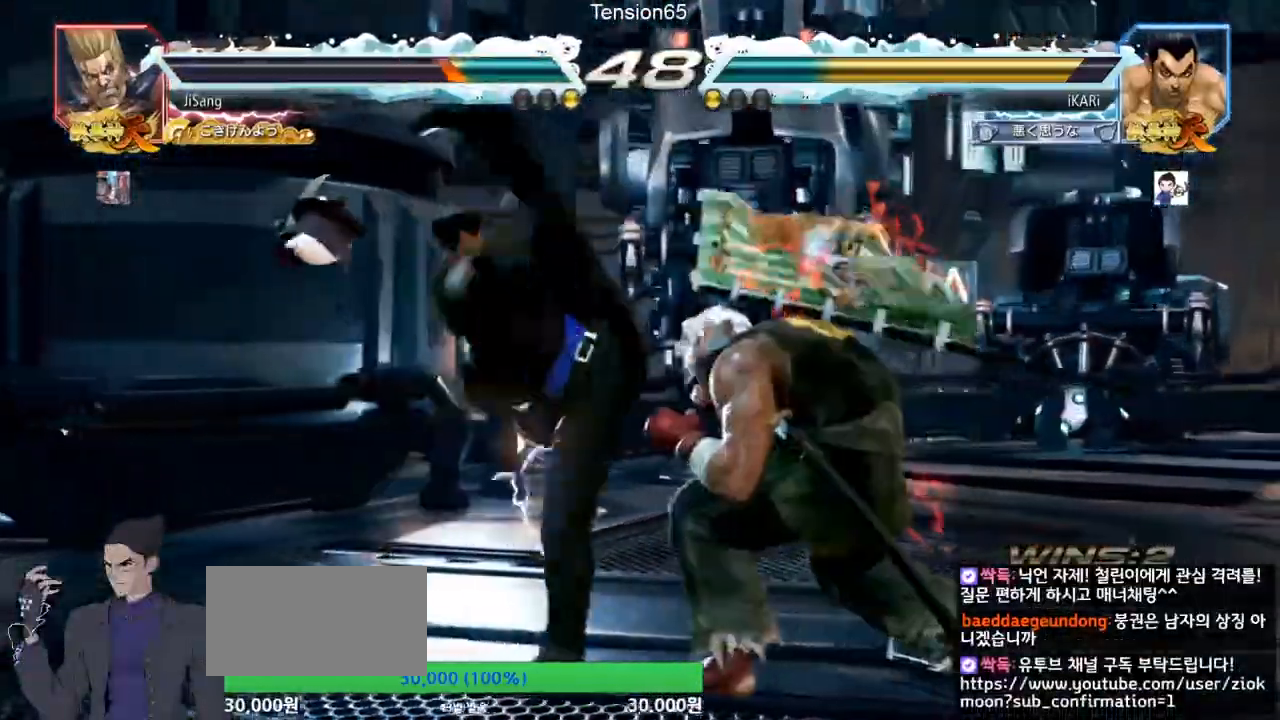
{"buttons": ["SQUARE"], "left_stick": "down-right", "events": [[33, "left_stick", "right"], [333, "left_stick", "down-right"], [467, "SQUARE", "down"]]}
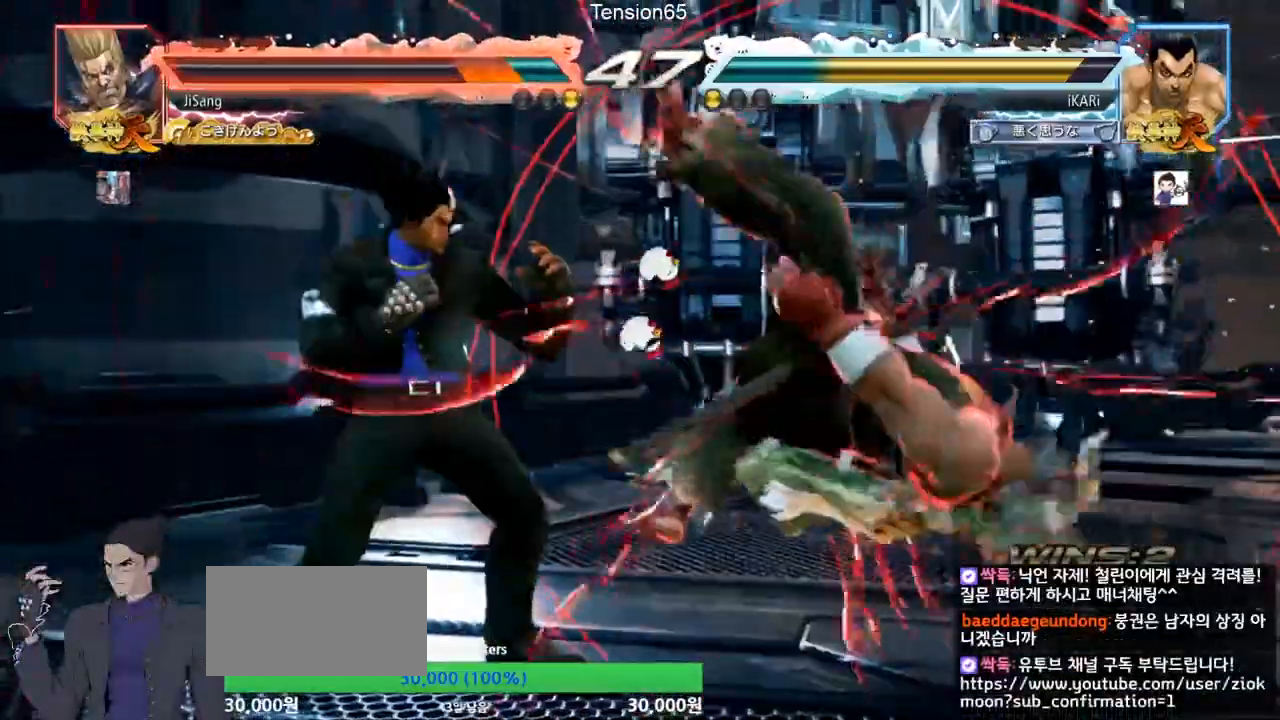
{"buttons": ["TRIANGLE"], "left_stick": "down-right"}
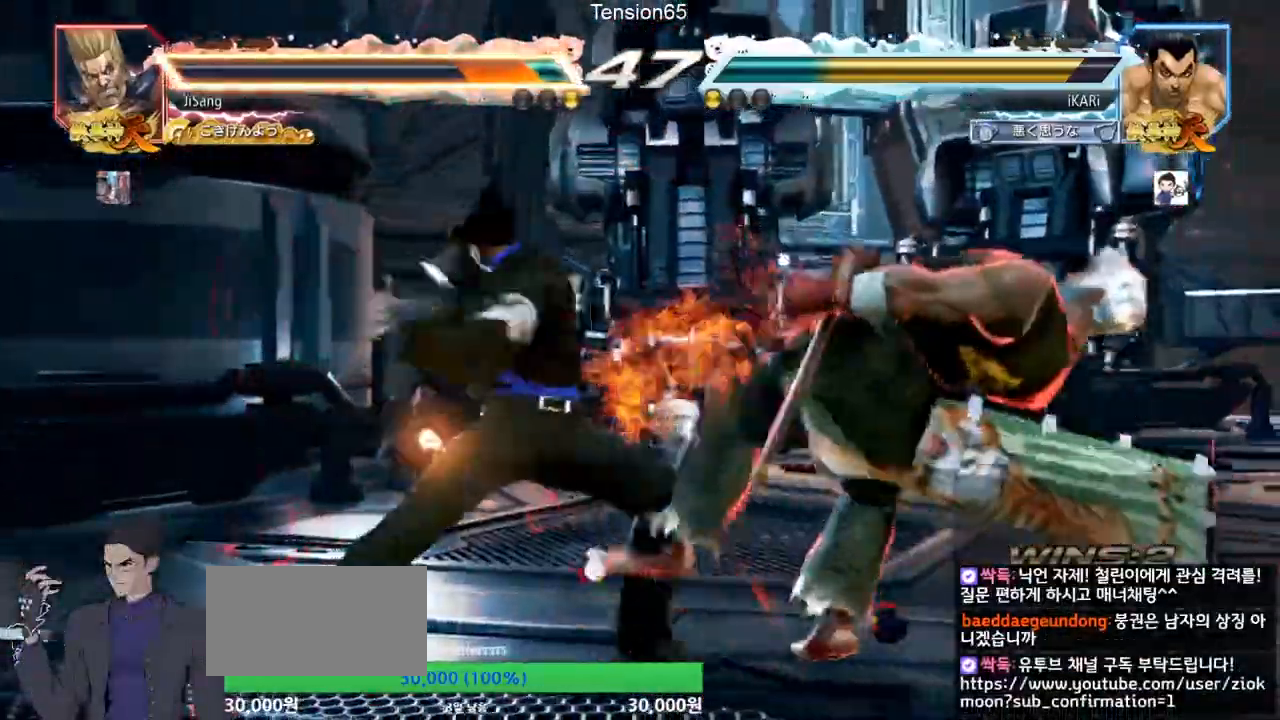
{"buttons": [], "left_stick": "center", "events": [[16, "left_stick", "center"], [83, "TRIANGLE", "up"], [100, "TRIANGLE", "down"], [216, "TRIANGLE", "up"], [450, "left_stick", "right"], [500, "left_stick", "center"]]}